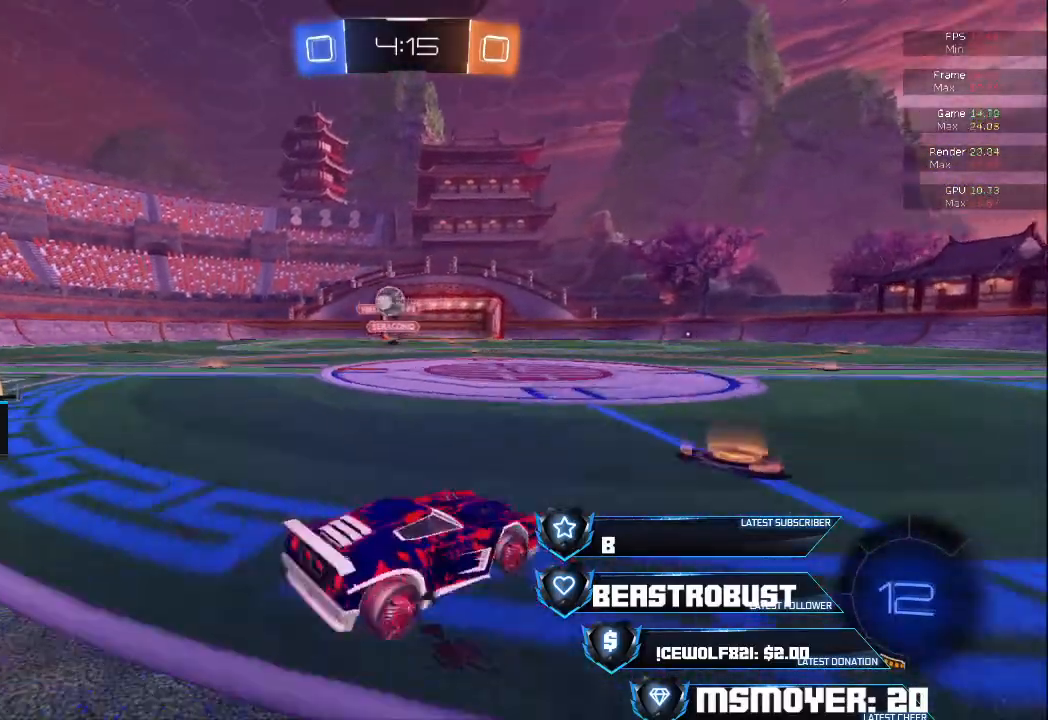
Gameplay with a controller (PlayStation layout); each line is a JSON object with the inputs held at the frame after it. "events" lists button and stick changes between this image and that frame as [ms after this image, input, new state], when the widget could be followed in between. Not read: R1.
{"buttons": ["CROSS", "R2"], "left_stick": "left", "right_stick": "center", "events": [[267, "CROSS", "down"], [267, "L2", "up"], [267, "R2", "down"], [267, "left_stick", "left"]]}
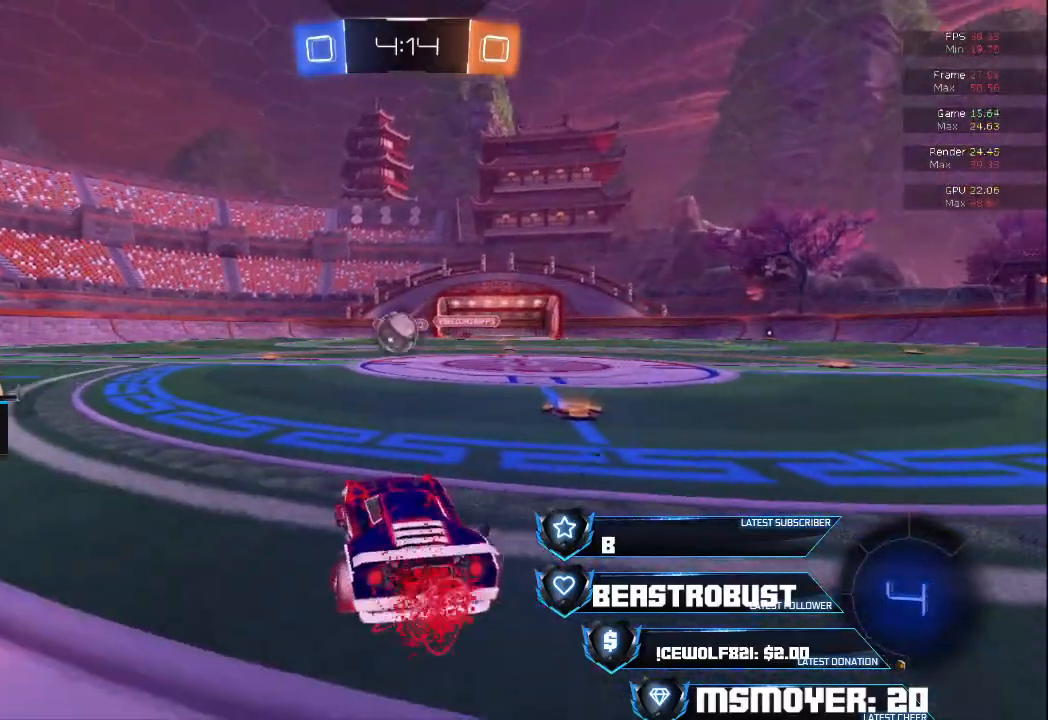
{"buttons": ["CROSS", "SQUARE", "R2"], "left_stick": "right", "right_stick": "center", "events": [[300, "left_stick", "center"], [400, "CROSS", "up"], [433, "CROSS", "down"], [467, "SQUARE", "down"], [500, "left_stick", "right"]]}
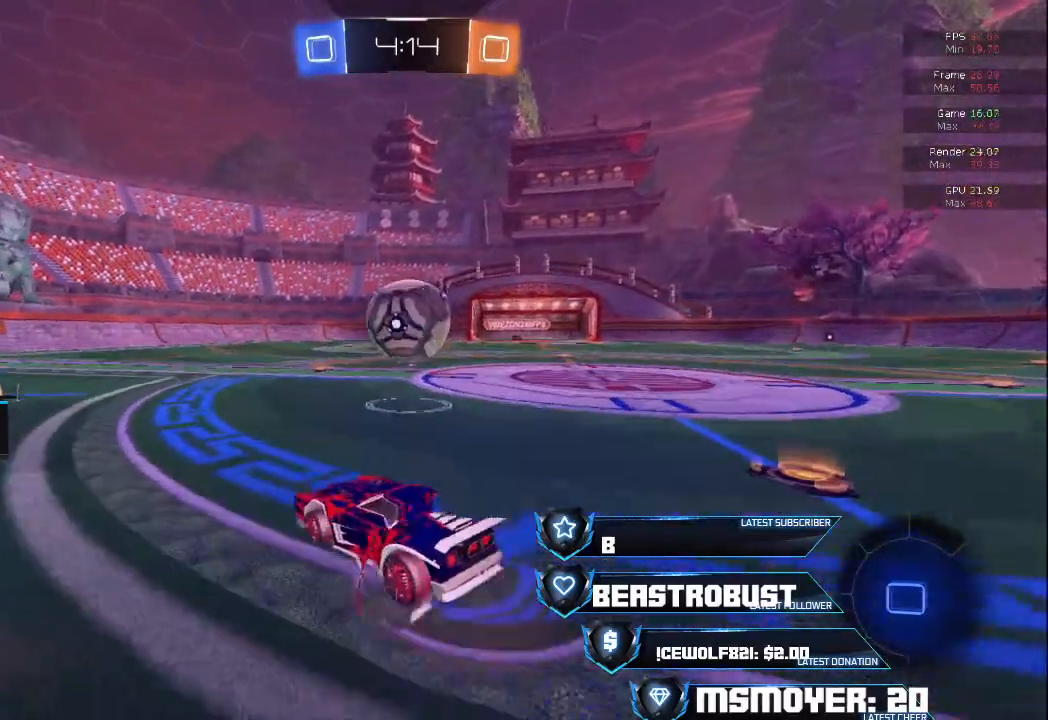
{"buttons": ["L2", "R2"], "left_stick": "up-right", "right_stick": "center", "events": [[33, "CROSS", "up"], [33, "SQUARE", "up"], [67, "CROSS", "down"], [67, "SQUARE", "down"], [100, "left_stick", "center"], [133, "L2", "down"], [133, "SQUARE", "up"], [167, "CROSS", "up"], [167, "left_stick", "up-right"], [200, "CROSS", "down"], [200, "SQUARE", "down"], [267, "SQUARE", "up"], [333, "SQUARE", "down"], [400, "SQUARE", "up"], [433, "SQUARE", "down"], [500, "CROSS", "up"], [500, "SQUARE", "up"]]}
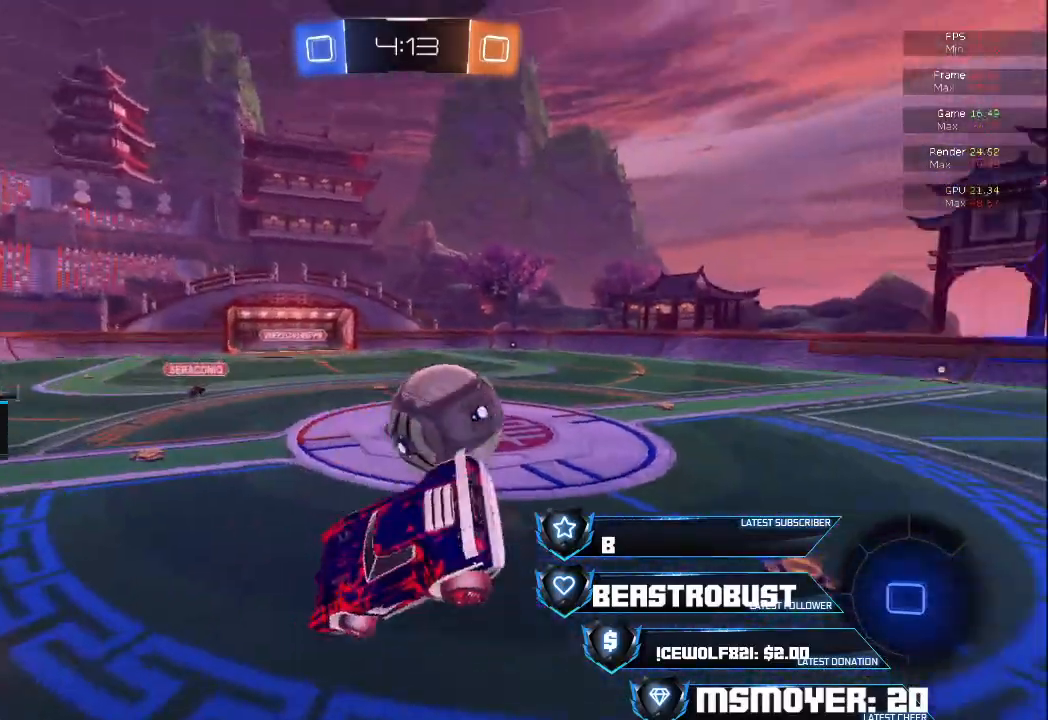
{"buttons": ["CIRCLE", "R2"], "left_stick": "right", "right_stick": "center", "events": [[33, "L2", "up"], [33, "R2", "up"], [200, "L2", "down"], [233, "left_stick", "right"], [267, "R2", "down"], [333, "CIRCLE", "down"], [500, "L2", "up"]]}
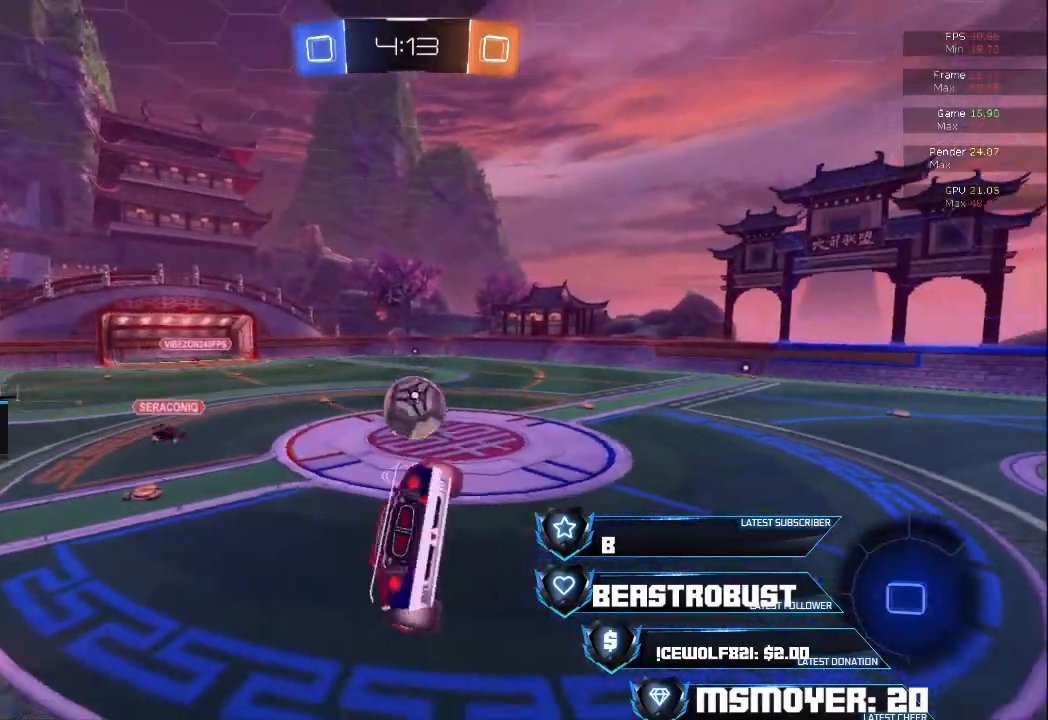
{"buttons": [], "left_stick": "down", "right_stick": "center", "events": [[167, "CIRCLE", "up"], [200, "R2", "up"], [200, "left_stick", "center"], [333, "left_stick", "down"]]}
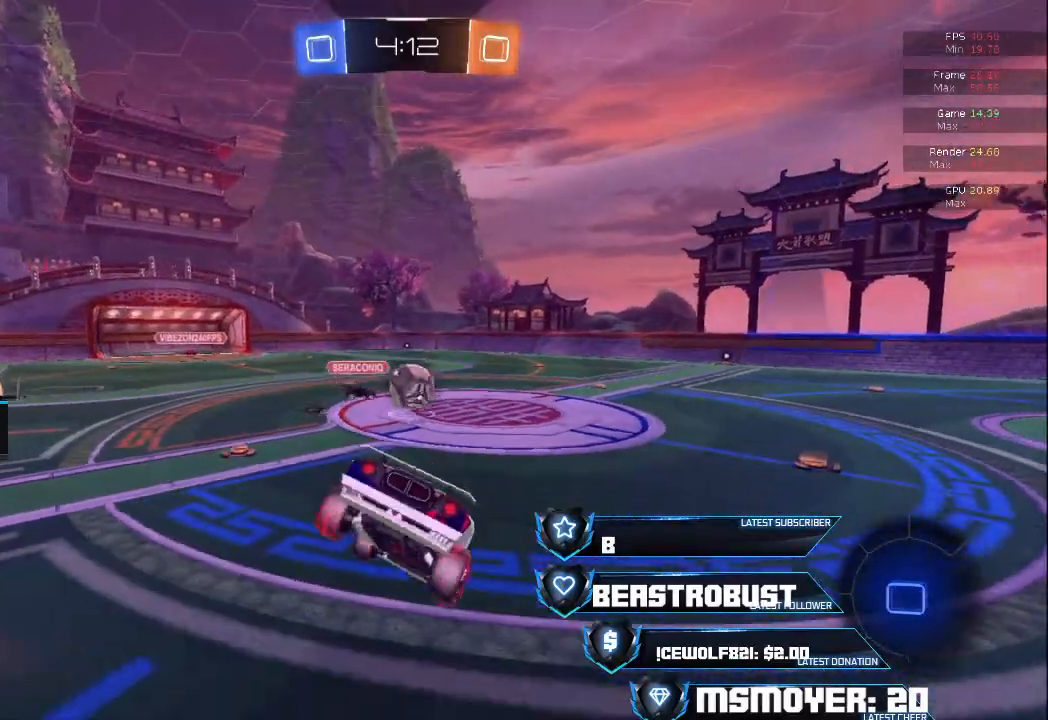
{"buttons": ["CROSS", "R2"], "left_stick": "up-right", "right_stick": "center", "events": [[33, "R2", "down"], [100, "left_stick", "up-right"], [133, "CROSS", "down"], [367, "left_stick", "center"], [467, "left_stick", "up-right"]]}
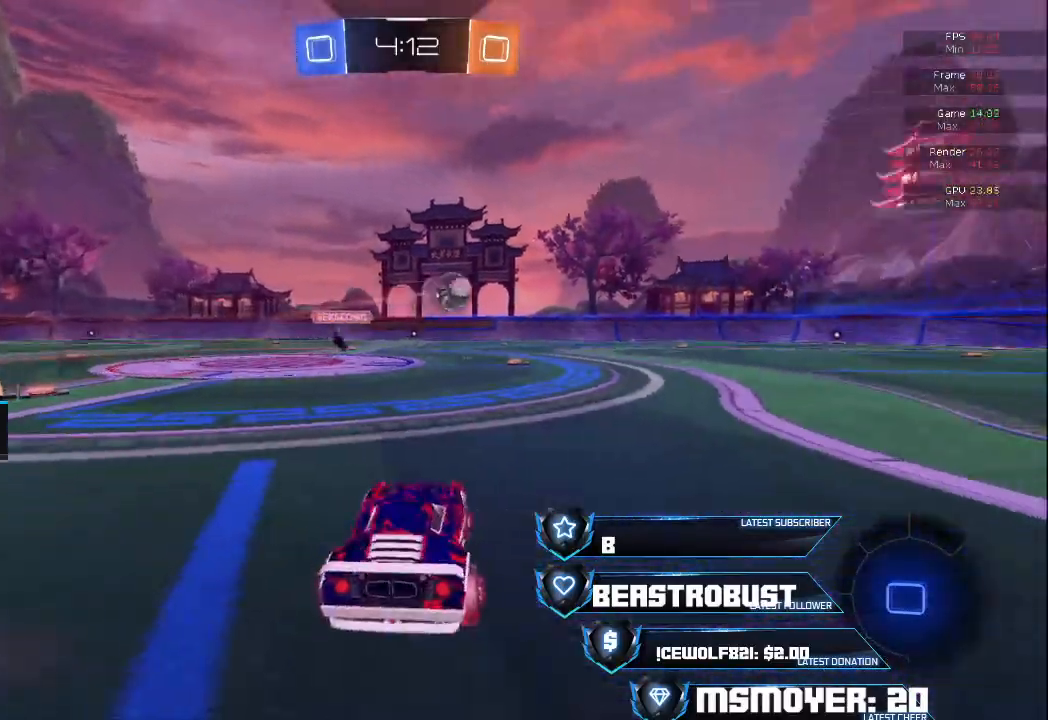
{"buttons": ["CROSS", "R2"], "left_stick": "center", "right_stick": "center", "events": [[467, "left_stick", "center"]]}
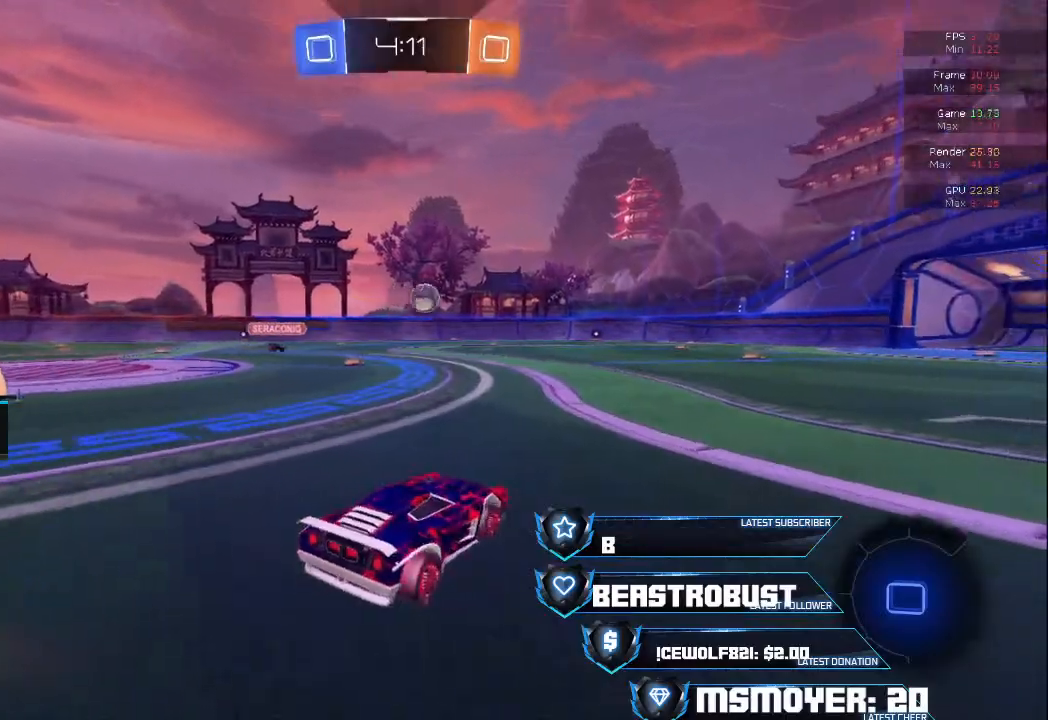
{"buttons": [], "left_stick": "up", "right_stick": "center", "events": [[133, "CROSS", "up"], [133, "left_stick", "up"], [200, "L2", "down"], [333, "SQUARE", "down"], [400, "SQUARE", "up"], [500, "L2", "up"], [500, "R2", "up"]]}
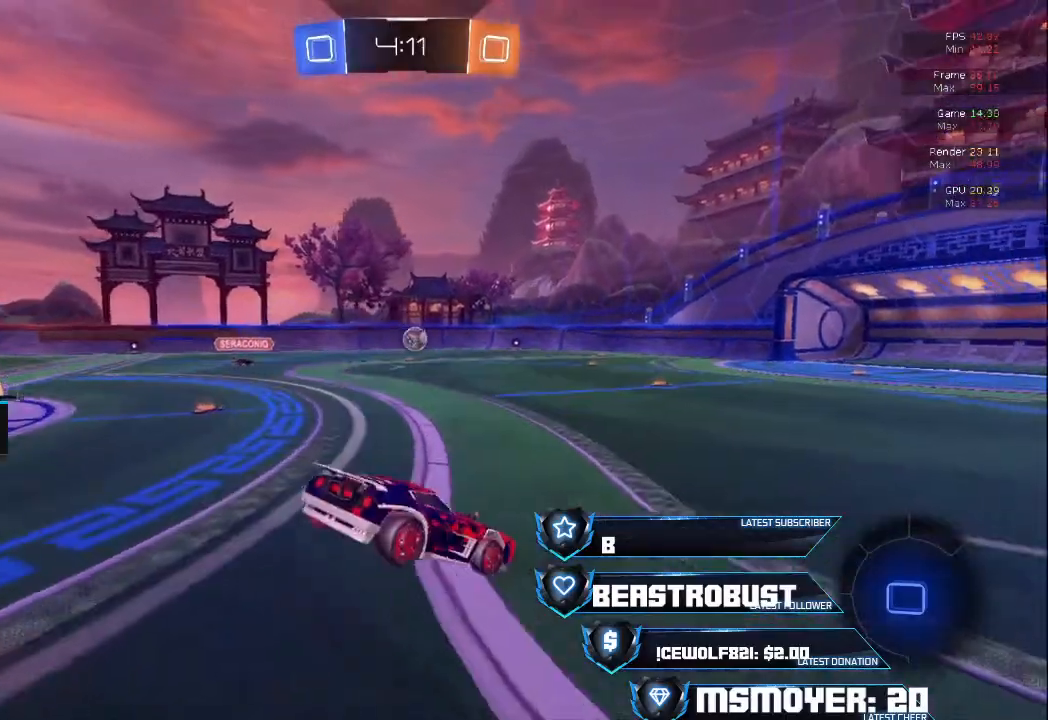
{"buttons": ["R2"], "left_stick": "up", "right_stick": "center", "events": [[100, "left_stick", "center"], [267, "R2", "down"], [500, "left_stick", "up"]]}
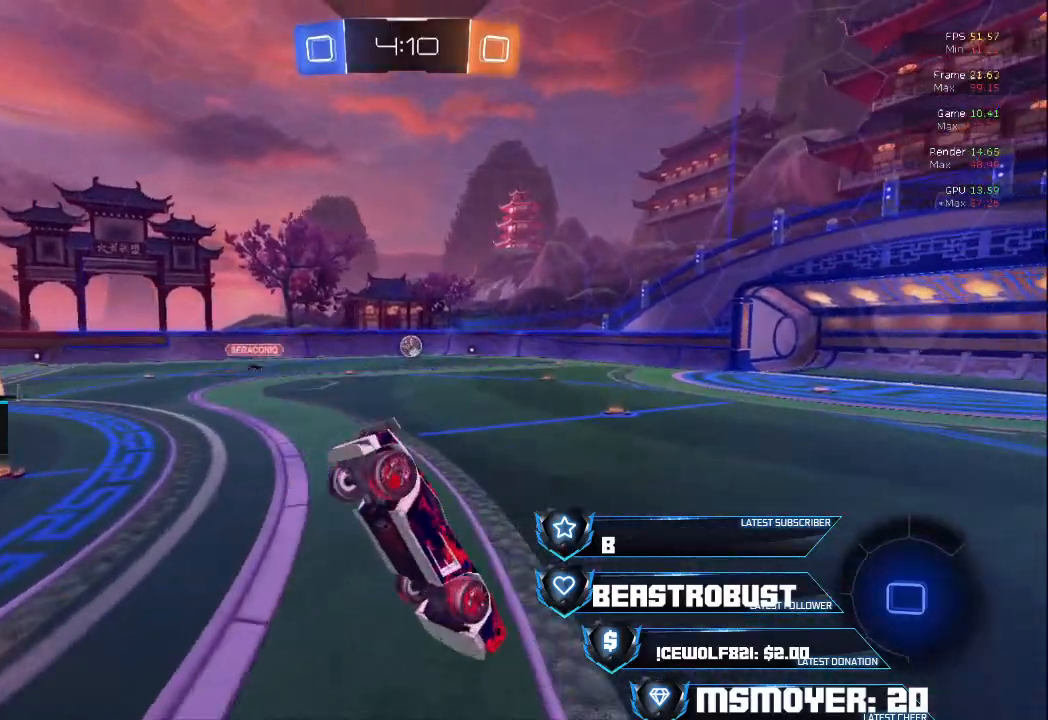
{"buttons": ["CROSS", "SQUARE", "L2", "R2"], "left_stick": "up-left", "right_stick": "center", "events": [[33, "CIRCLE", "down"], [100, "left_stick", "center"], [133, "CIRCLE", "up"], [233, "left_stick", "down-left"], [300, "left_stick", "left"], [333, "L2", "down"], [333, "SQUARE", "down"], [433, "SQUARE", "up"], [433, "left_stick", "up-left"], [467, "CROSS", "down"], [467, "SQUARE", "down"]]}
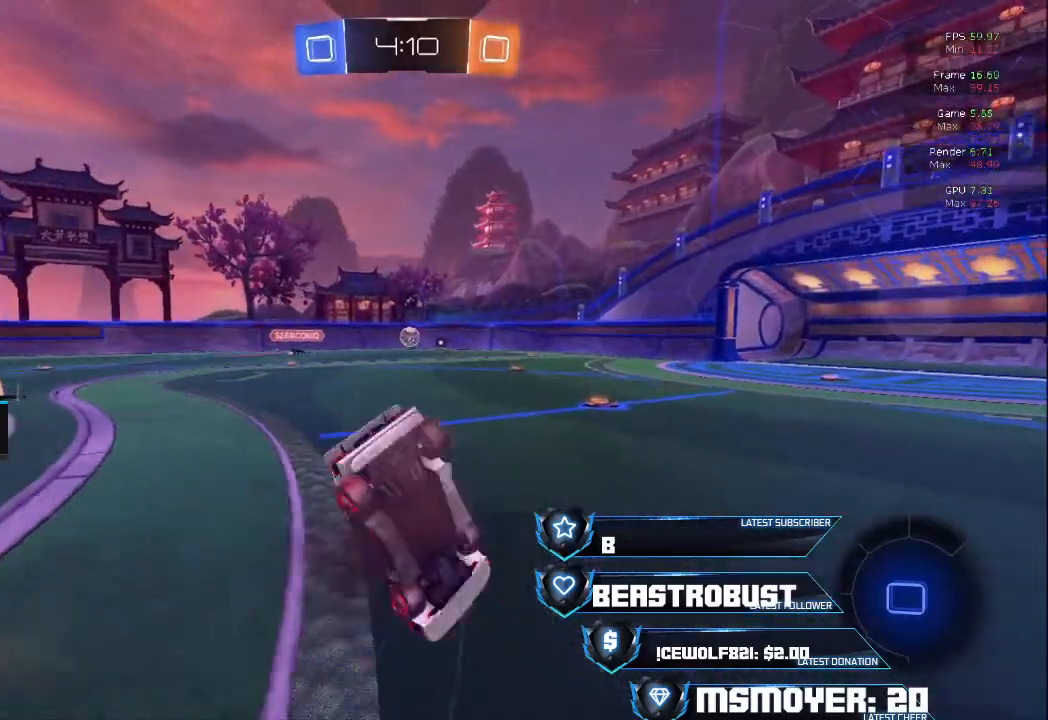
{"buttons": ["CIRCLE", "L2", "R2"], "left_stick": "up-left", "right_stick": "center", "events": [[33, "SQUARE", "up"], [67, "CROSS", "up"], [133, "L2", "up"], [133, "left_stick", "down-left"], [167, "R2", "up"], [200, "left_stick", "down-right"], [333, "left_stick", "up-left"], [367, "L2", "down"], [433, "CIRCLE", "down"], [467, "R2", "down"]]}
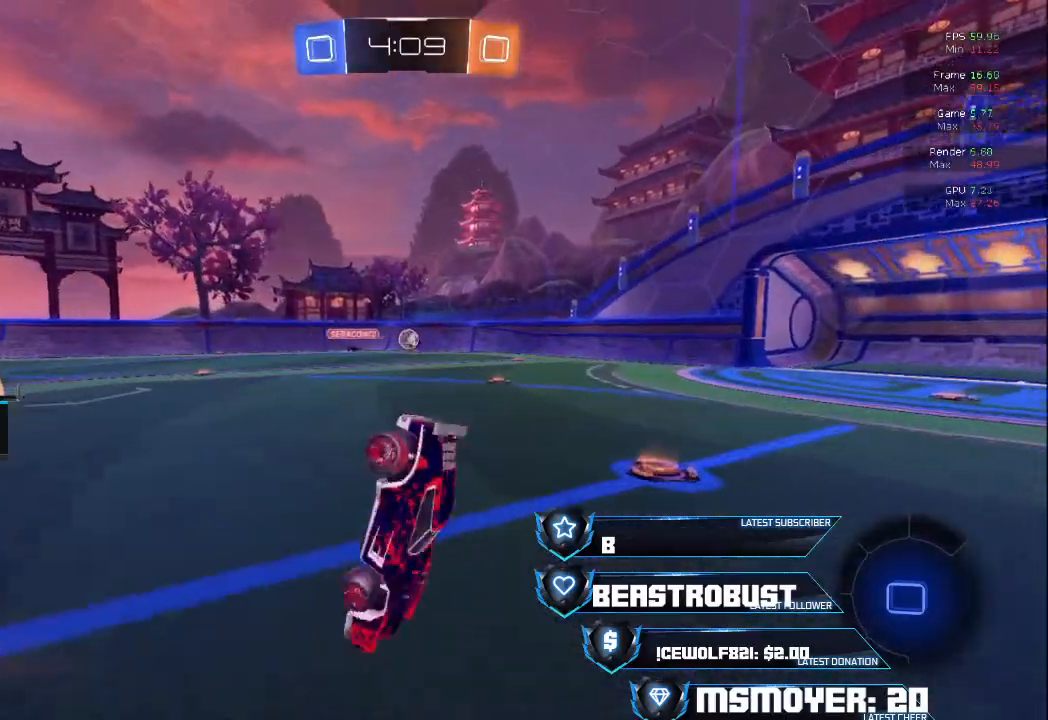
{"buttons": ["CROSS", "R2"], "left_stick": "down-left", "right_stick": "center", "events": [[67, "left_stick", "down-left"], [100, "CIRCLE", "up"], [100, "L2", "up"], [200, "R2", "up"], [433, "R2", "down"], [467, "CROSS", "down"]]}
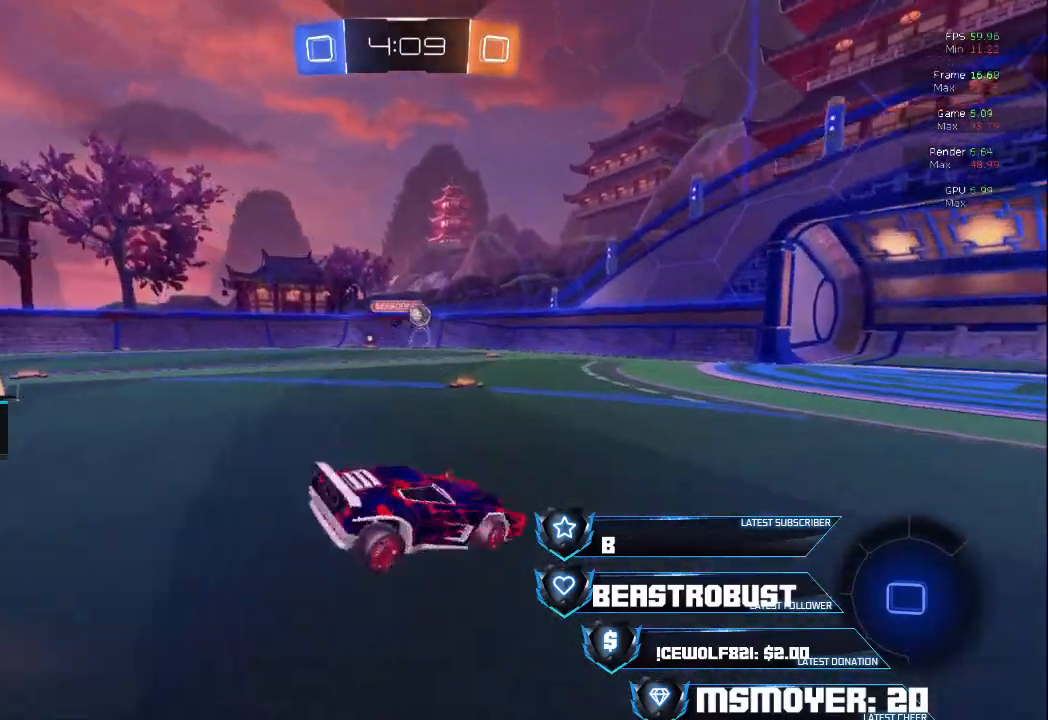
{"buttons": ["CROSS", "R2"], "left_stick": "up-left", "right_stick": "center", "events": [[67, "left_stick", "left"], [200, "left_stick", "center"], [433, "left_stick", "up-left"]]}
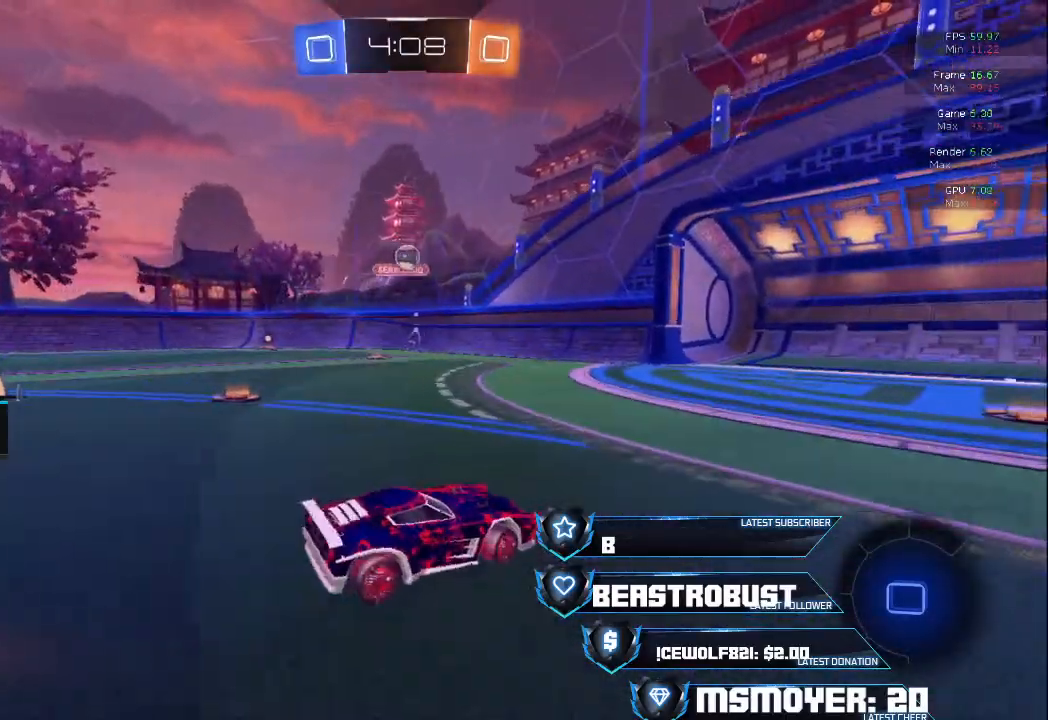
{"buttons": [], "left_stick": "right", "right_stick": "center", "events": [[100, "left_stick", "center"], [300, "CROSS", "up"], [367, "left_stick", "right"], [433, "R2", "up"]]}
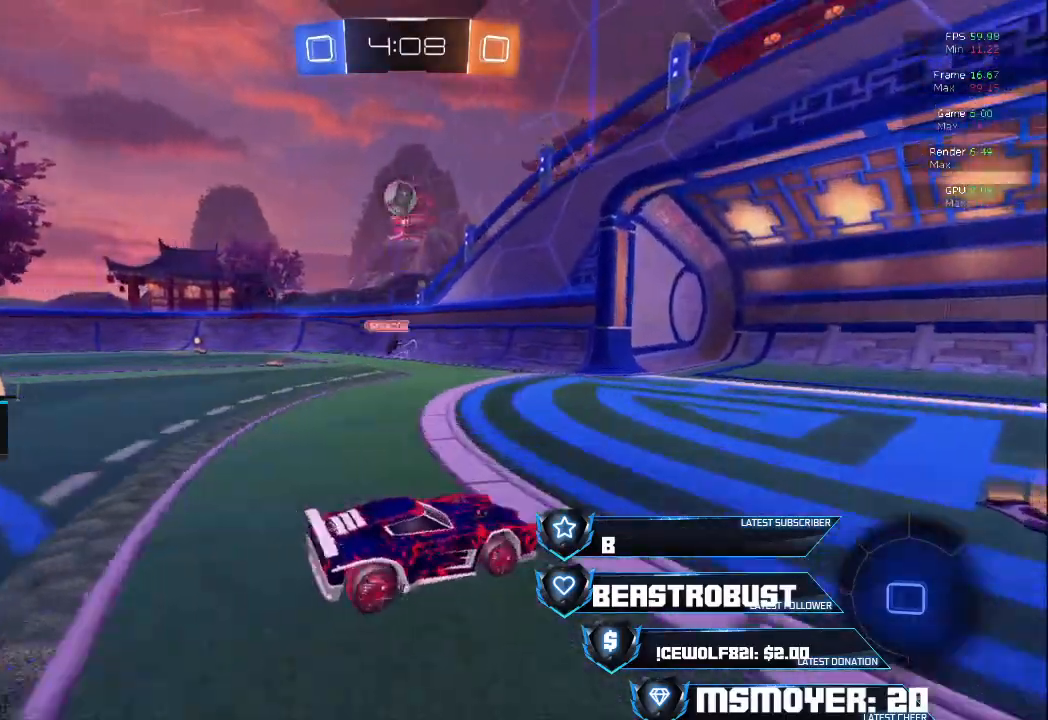
{"buttons": ["CIRCLE", "L3"], "left_stick": "left", "right_stick": "center", "events": [[33, "CROSS", "down"], [33, "R2", "down"], [233, "CROSS", "up"], [267, "left_stick", "left"], [367, "CIRCLE", "down"], [400, "L3", "down"], [433, "R2", "up"]]}
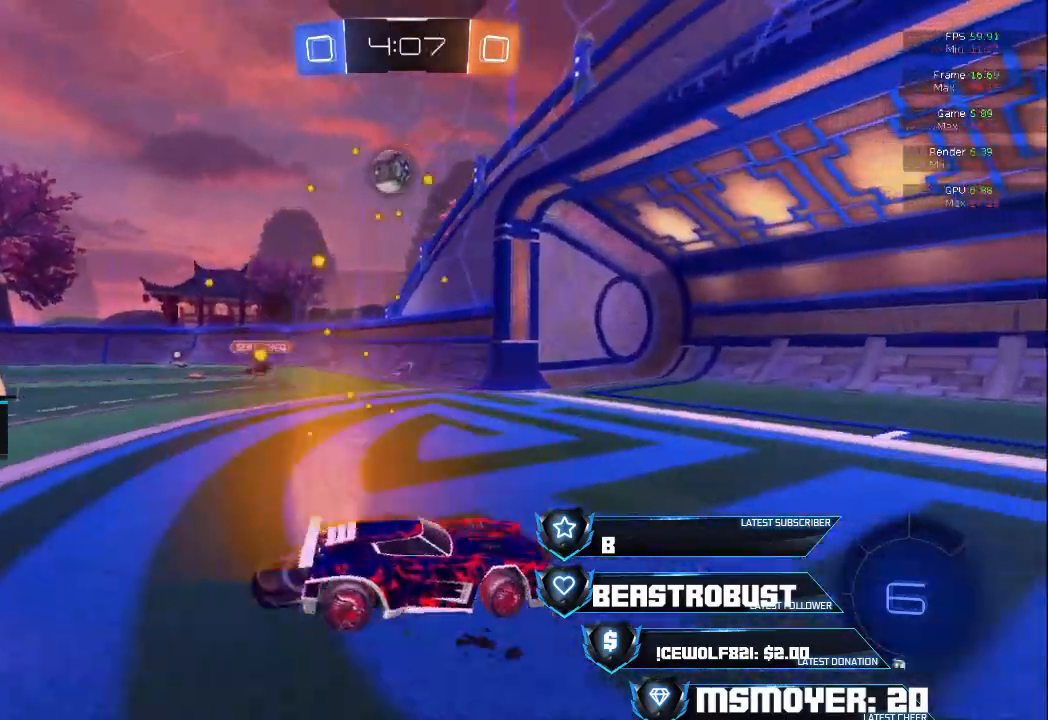
{"buttons": ["R2"], "left_stick": "up-right", "right_stick": "center", "events": [[167, "L3", "up"], [300, "CIRCLE", "up"], [333, "R2", "down"], [400, "left_stick", "up-right"]]}
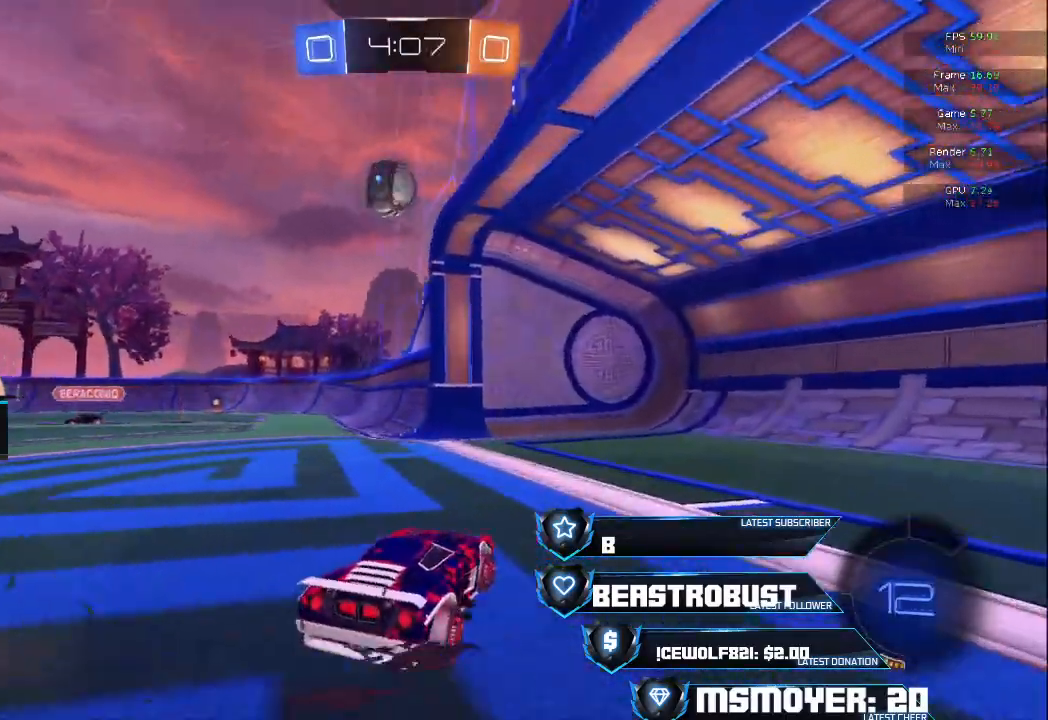
{"buttons": ["SQUARE"], "left_stick": "center", "right_stick": "center", "events": [[33, "R2", "up"], [100, "left_stick", "center"], [167, "R2", "down"], [300, "R2", "up"], [333, "L2", "down"], [500, "L2", "up"], [500, "SQUARE", "down"]]}
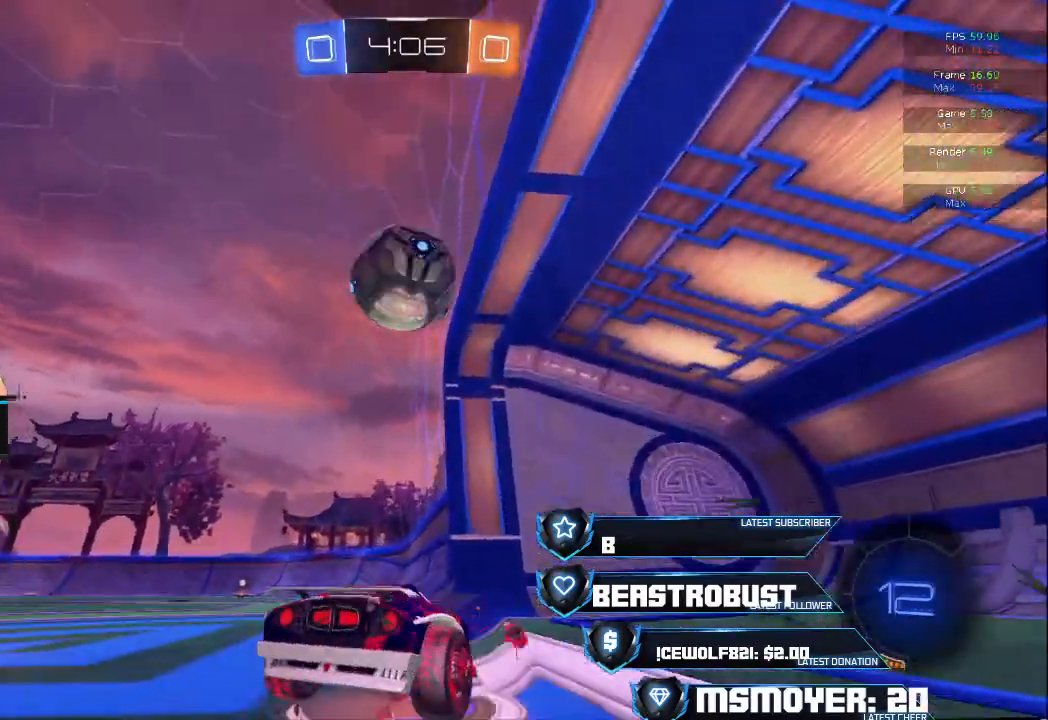
{"buttons": ["CIRCLE", "L2", "R2", "L3"], "left_stick": "down-left", "right_stick": "center", "events": [[33, "SQUARE", "up"], [100, "SQUARE", "down"], [133, "SQUARE", "up"], [200, "L3", "down"], [200, "SQUARE", "down"], [233, "L2", "down"], [267, "R2", "down"], [267, "SQUARE", "up"], [267, "left_stick", "down-left"], [300, "CROSS", "down"], [433, "CIRCLE", "down"], [467, "CROSS", "up"]]}
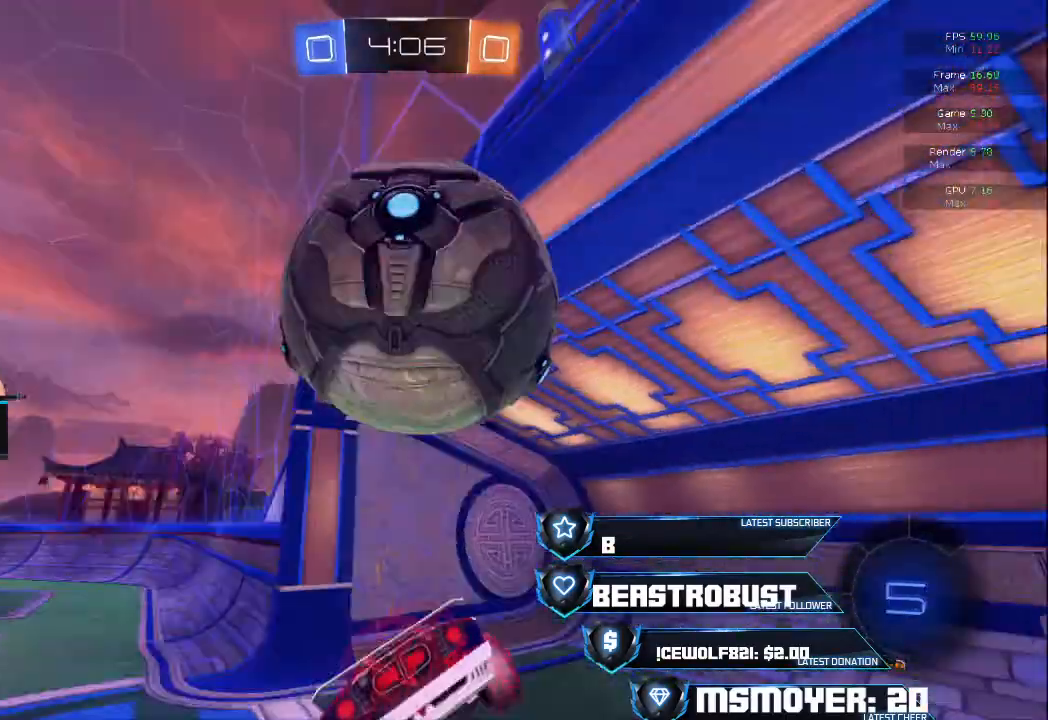
{"buttons": ["CROSS", "CIRCLE", "L2", "R2"], "left_stick": "down-left", "right_stick": "center", "events": [[67, "CROSS", "down"], [333, "L3", "up"]]}
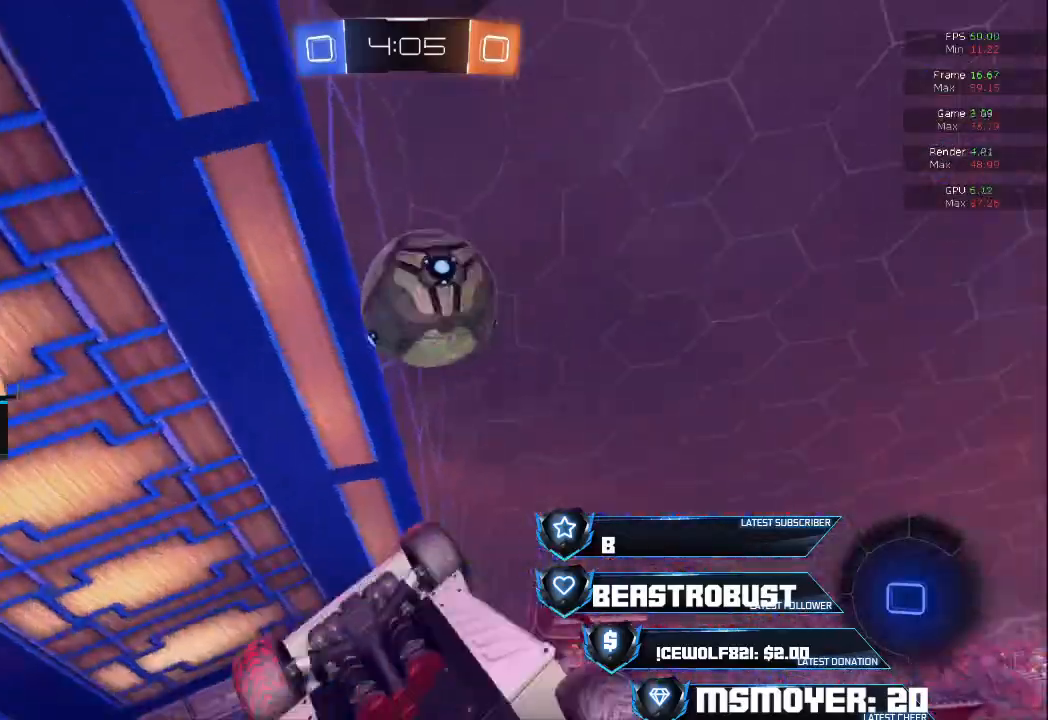
{"buttons": ["R2"], "left_stick": "right", "right_stick": "center", "events": [[400, "CROSS", "up"], [433, "CIRCLE", "up"], [467, "L2", "up"], [467, "left_stick", "right"]]}
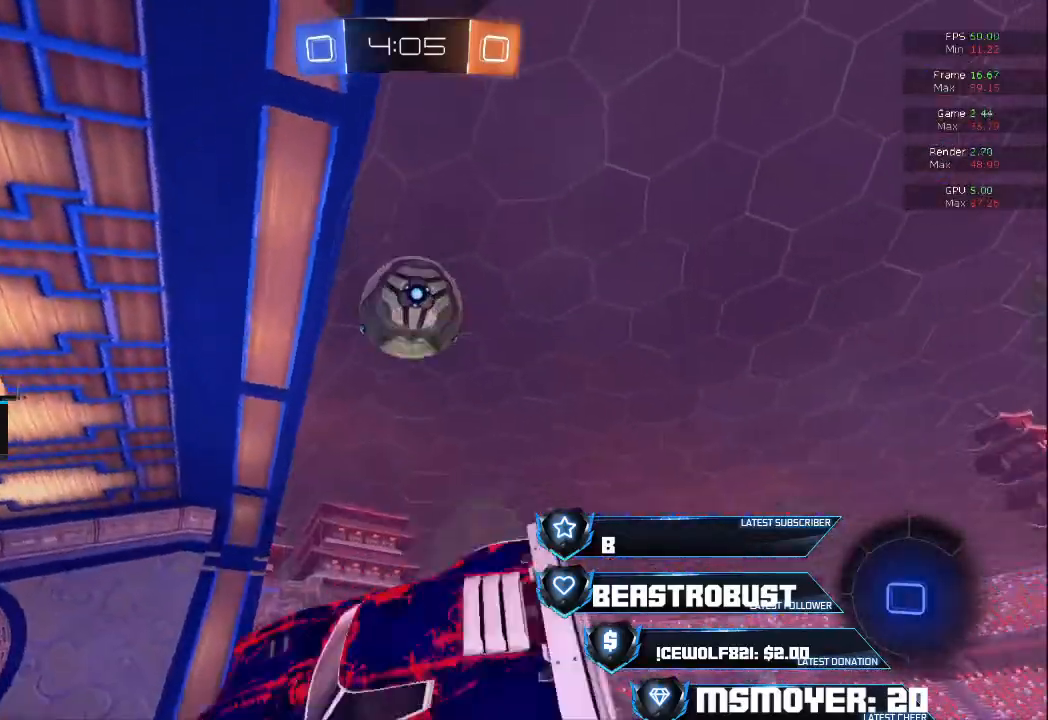
{"buttons": ["CROSS", "R2"], "left_stick": "up-right", "right_stick": "center", "events": [[367, "left_stick", "up-right"], [467, "CROSS", "down"]]}
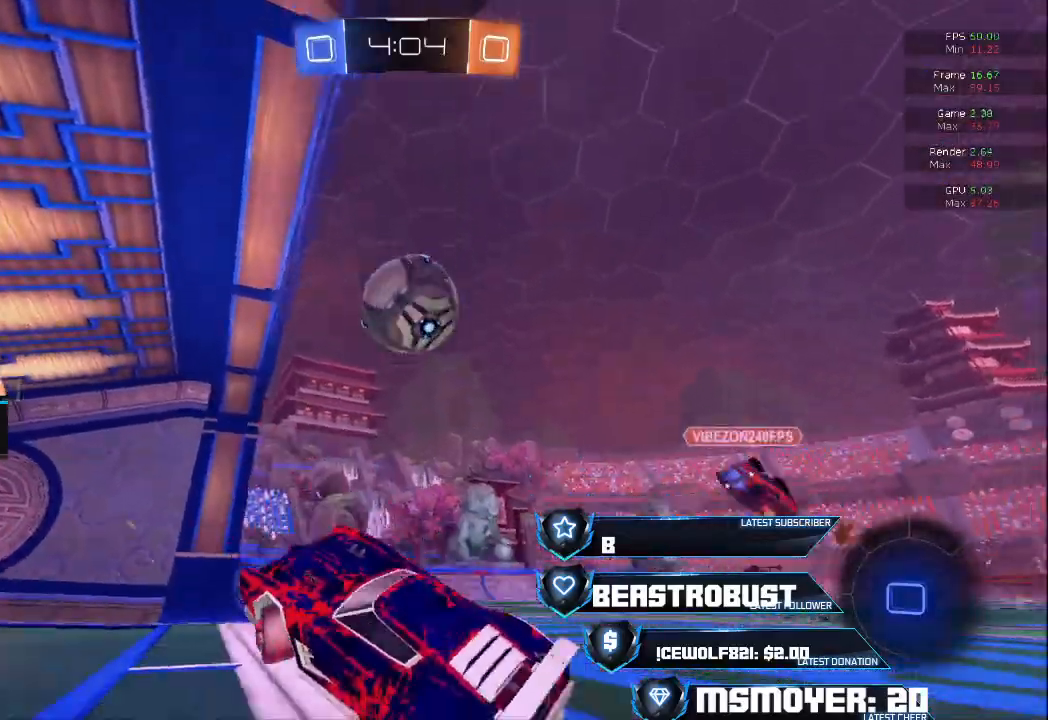
{"buttons": ["SQUARE", "L2", "R2"], "left_stick": "up-left", "right_stick": "center", "events": [[267, "left_stick", "left"], [333, "CROSS", "up"], [367, "L2", "down"], [400, "SQUARE", "down"], [433, "left_stick", "up-left"], [467, "SQUARE", "up"], [500, "SQUARE", "down"]]}
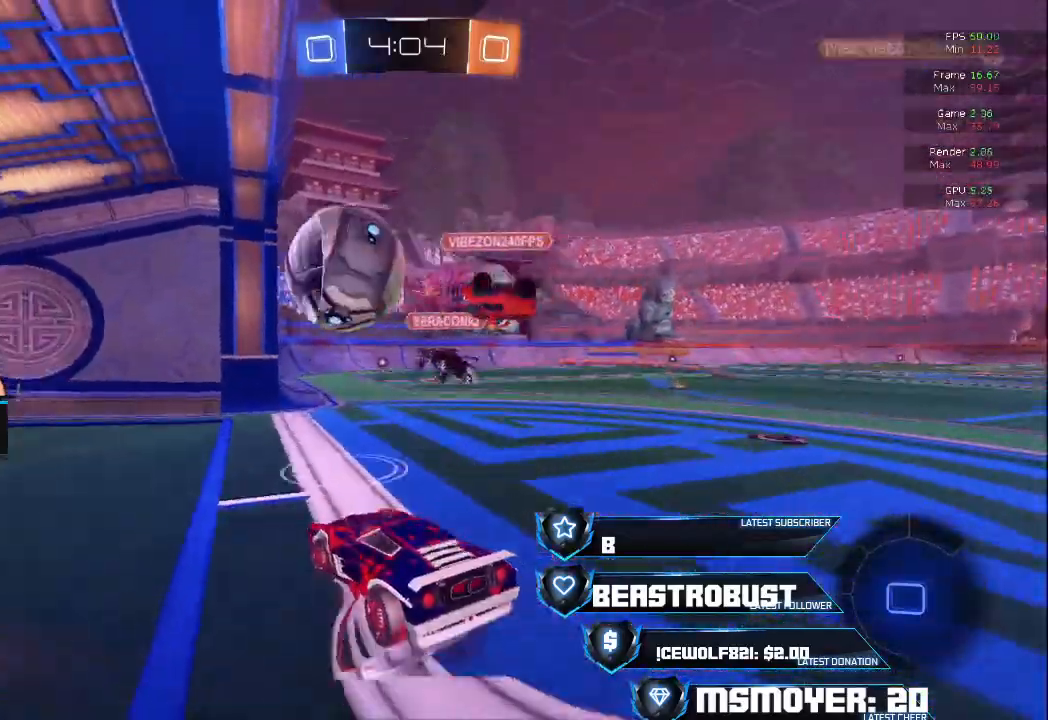
{"buttons": [], "left_stick": "center", "right_stick": "center", "events": [[33, "CROSS", "down"], [100, "CROSS", "up"], [100, "SQUARE", "up"], [133, "SQUARE", "down"], [167, "L2", "up"], [167, "SQUARE", "up"], [167, "left_stick", "center"], [200, "R2", "up"]]}
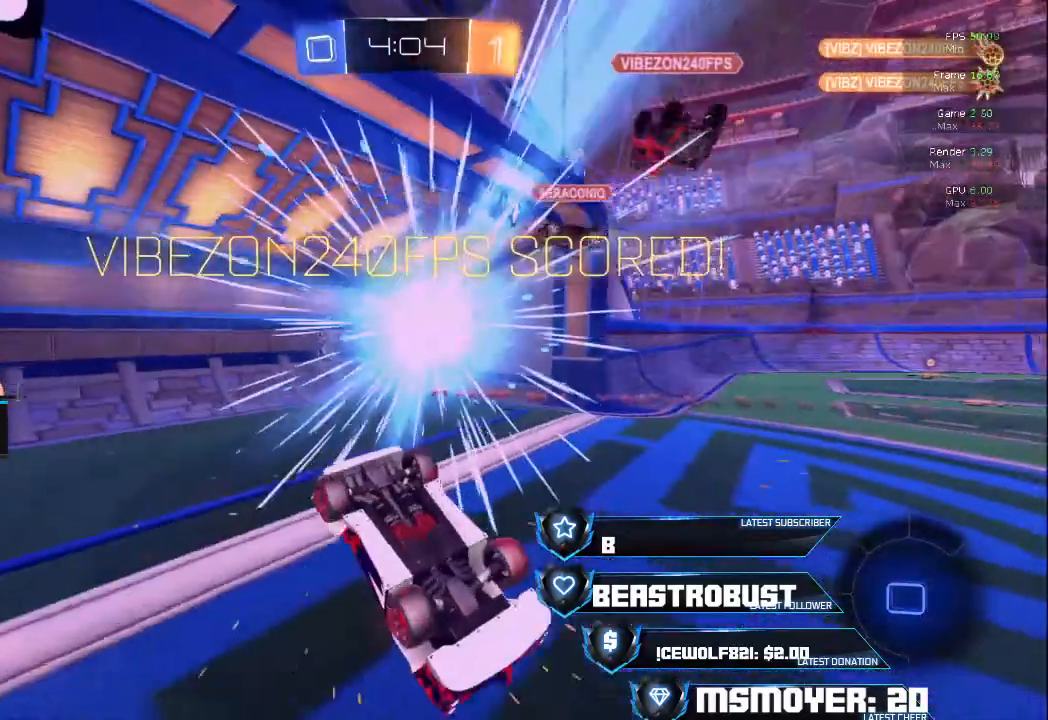
{"buttons": [], "left_stick": "center", "right_stick": "center", "events": [[67, "left_stick", "left"], [133, "left_stick", "center"]]}
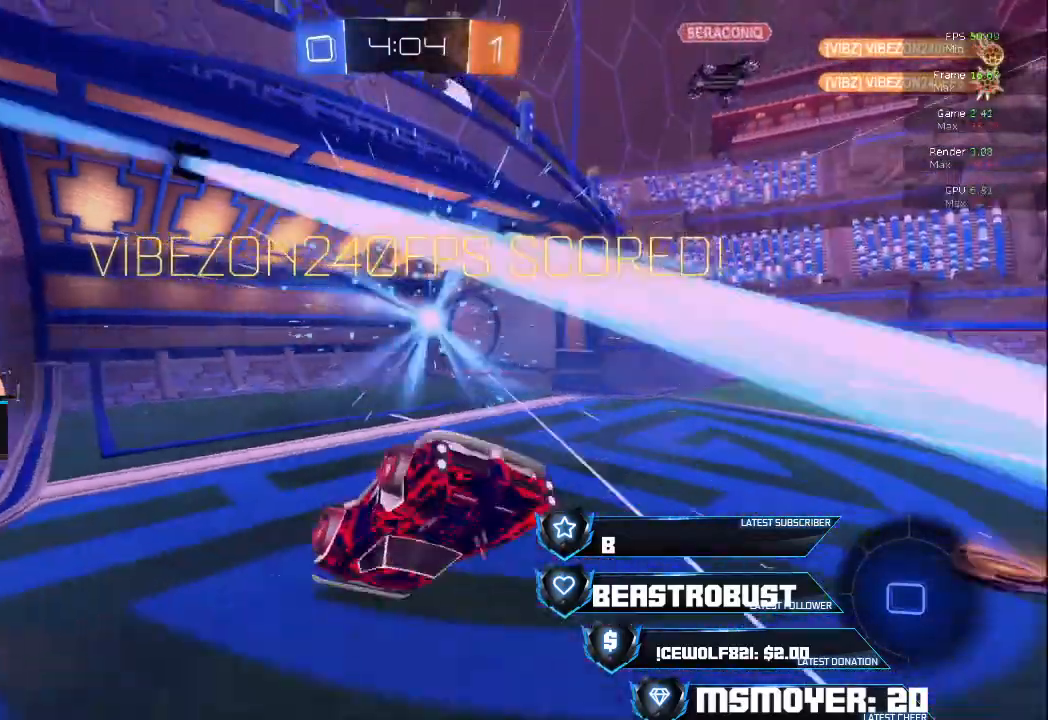
{"buttons": [], "left_stick": "center", "right_stick": "center", "events": []}
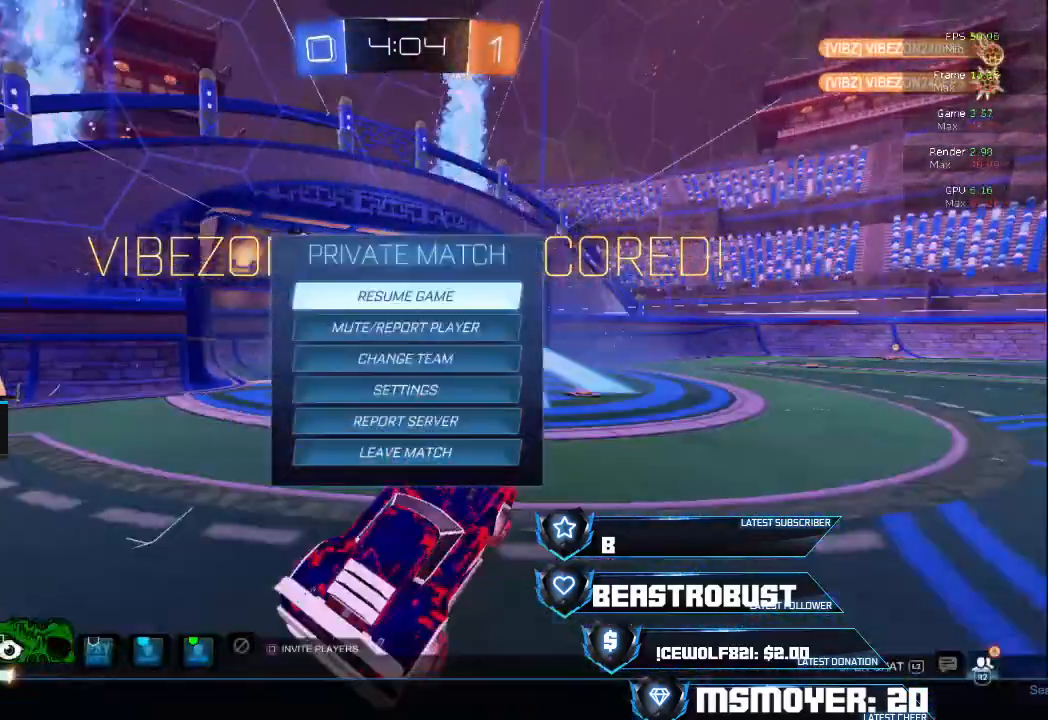
{"buttons": [], "left_stick": "center", "right_stick": "center", "events": []}
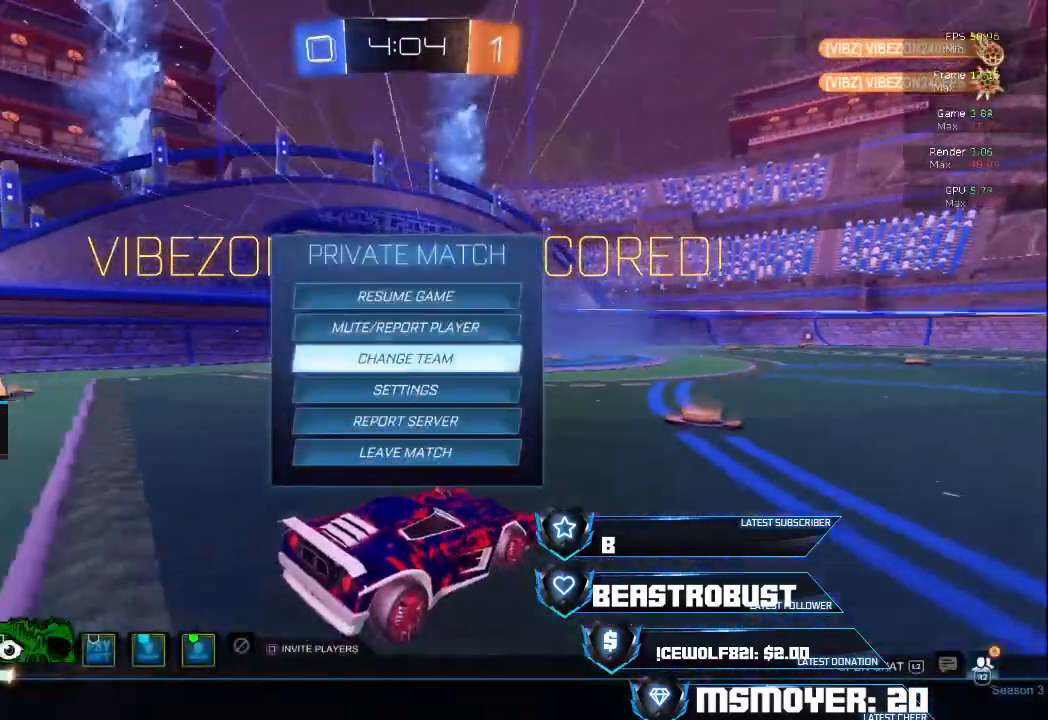
{"buttons": [], "left_stick": "center", "right_stick": "center", "events": [[167, "CROSS", "down"], [267, "CROSS", "up"]]}
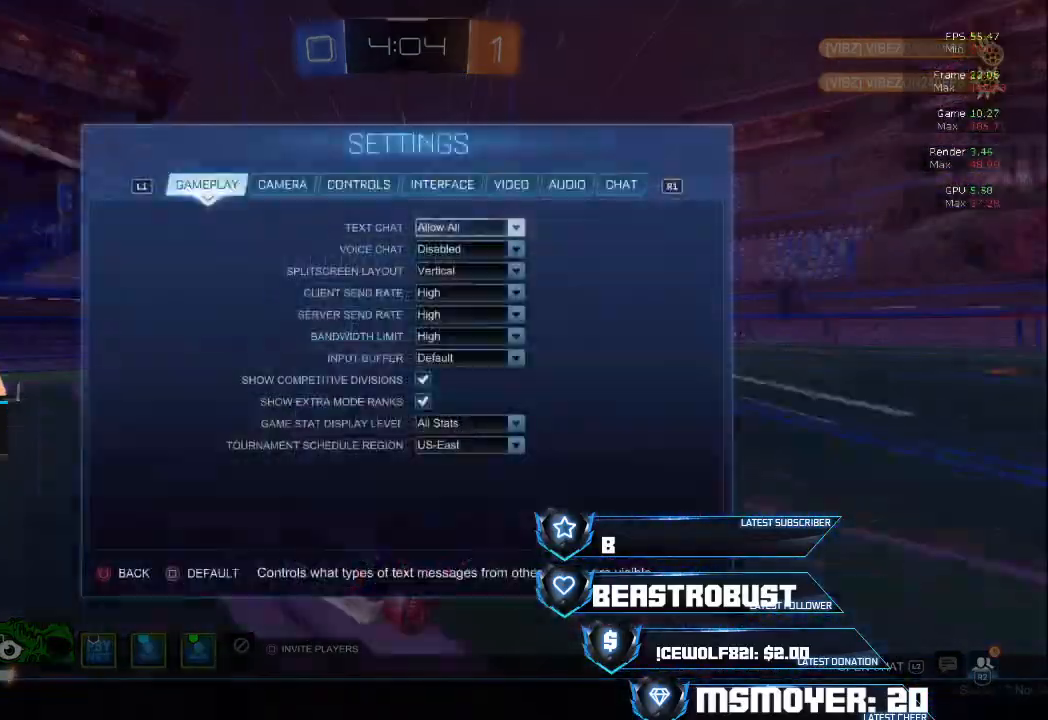
{"buttons": [], "left_stick": "center", "right_stick": "center", "events": []}
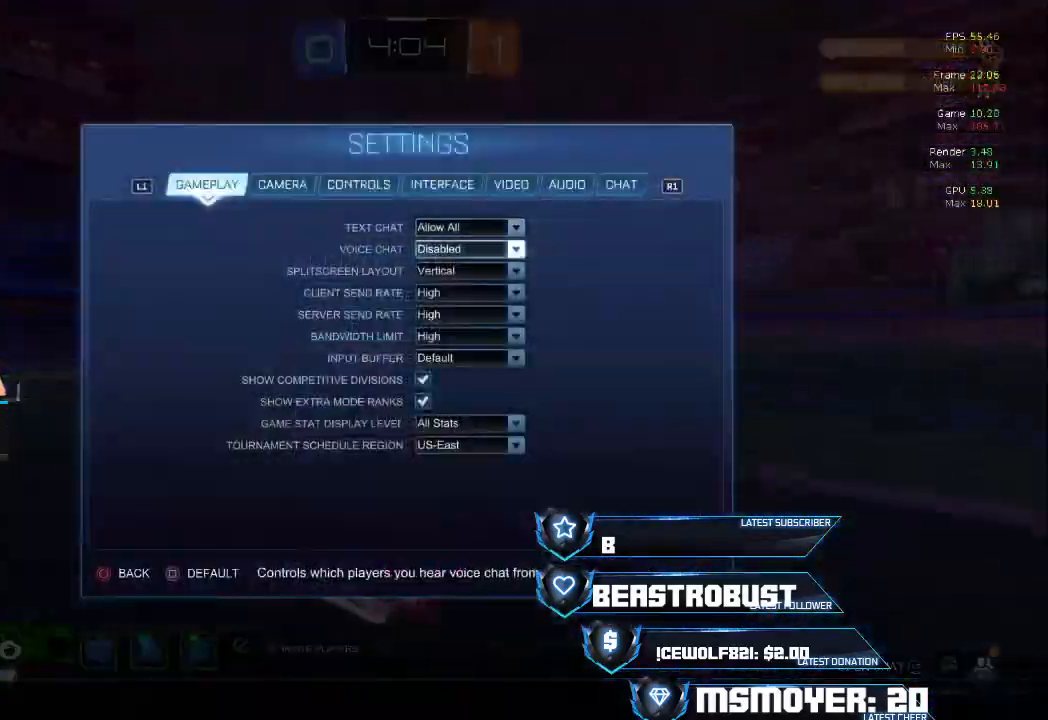
{"buttons": [], "left_stick": "center", "right_stick": "center", "events": []}
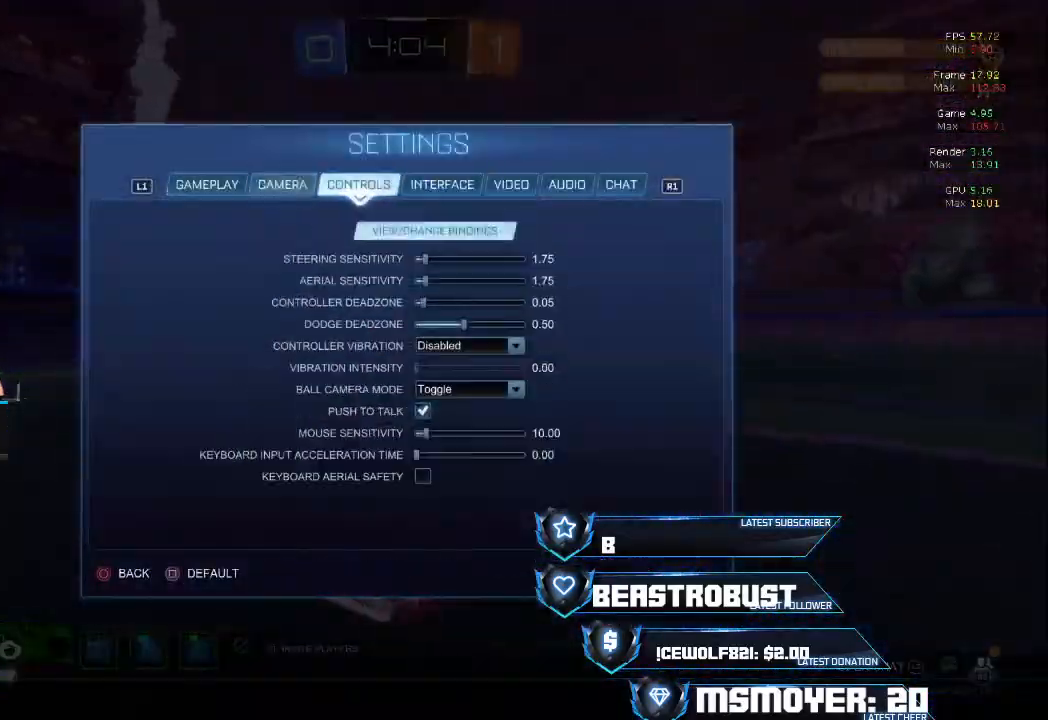
{"buttons": [], "left_stick": "center", "right_stick": "center", "events": []}